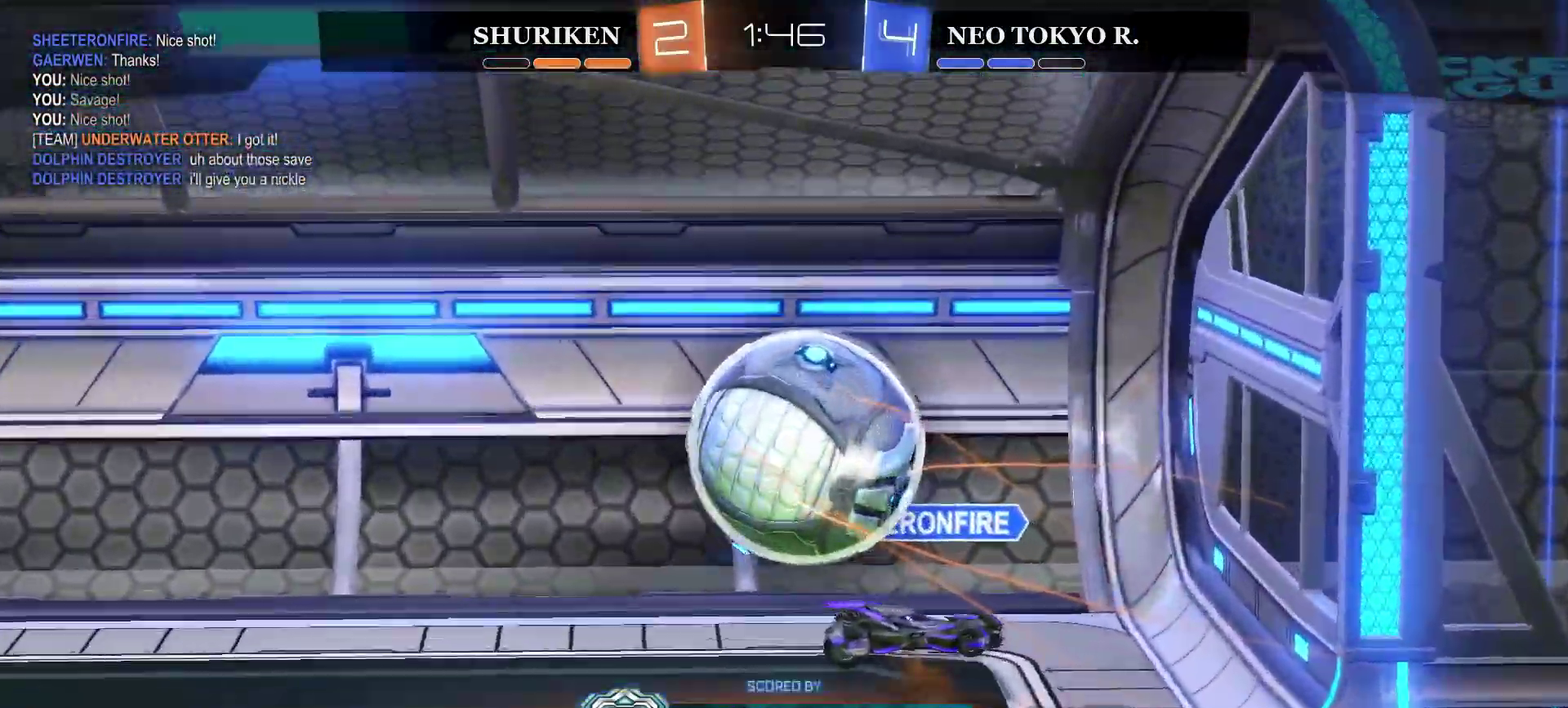
Gameplay with a controller (PlayStation layout); each line is a JSON object with the inputs held at the frame after it. "events" lists button and stick changes between this image and that frame as [ms after this image, input, new state], when the widget could be followed in between. Not read: L1.
{"buttons": ["CROSS"], "left_stick": "center", "right_stick": "center", "events": [[367, "CROSS", "down"]]}
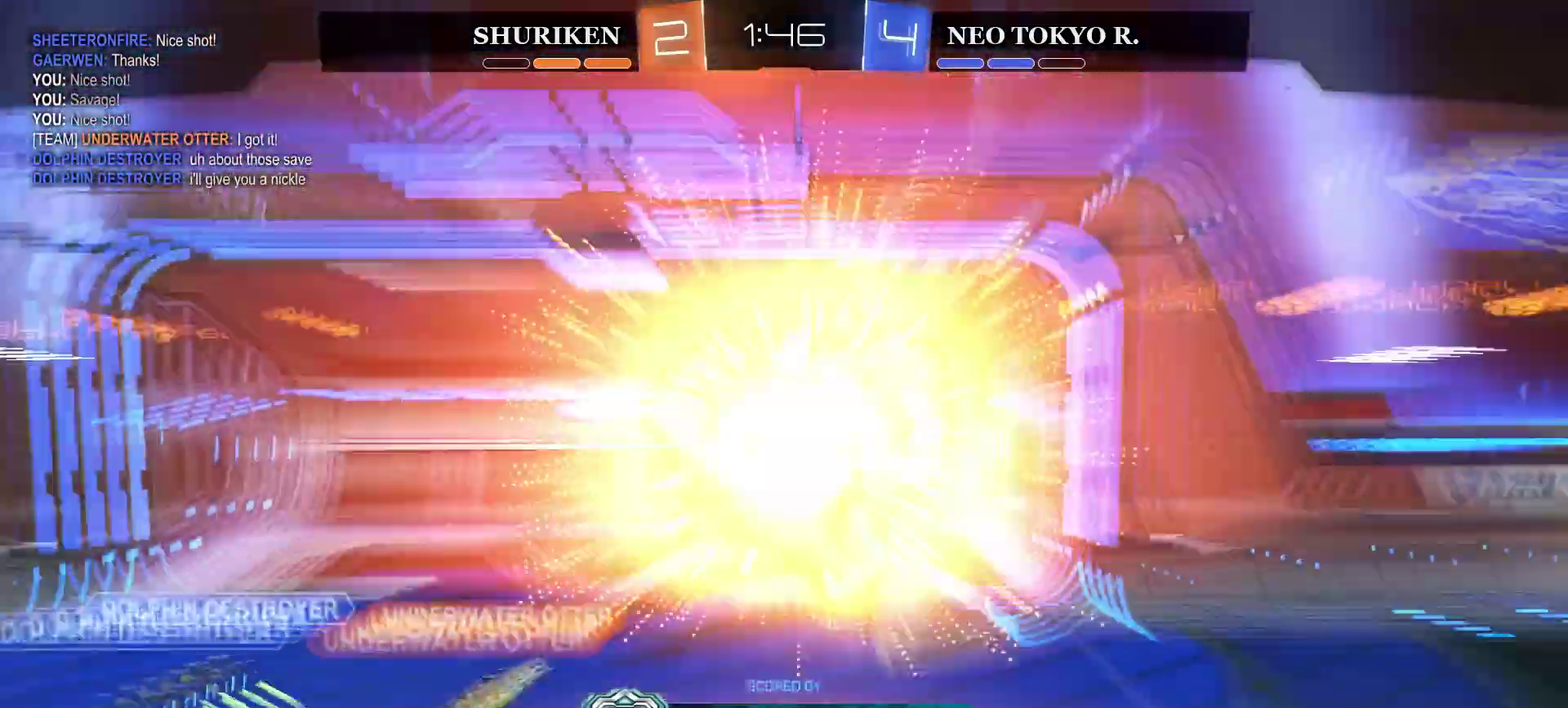
{"buttons": [], "left_stick": "center", "right_stick": "center", "events": [[33, "CROSS", "up"]]}
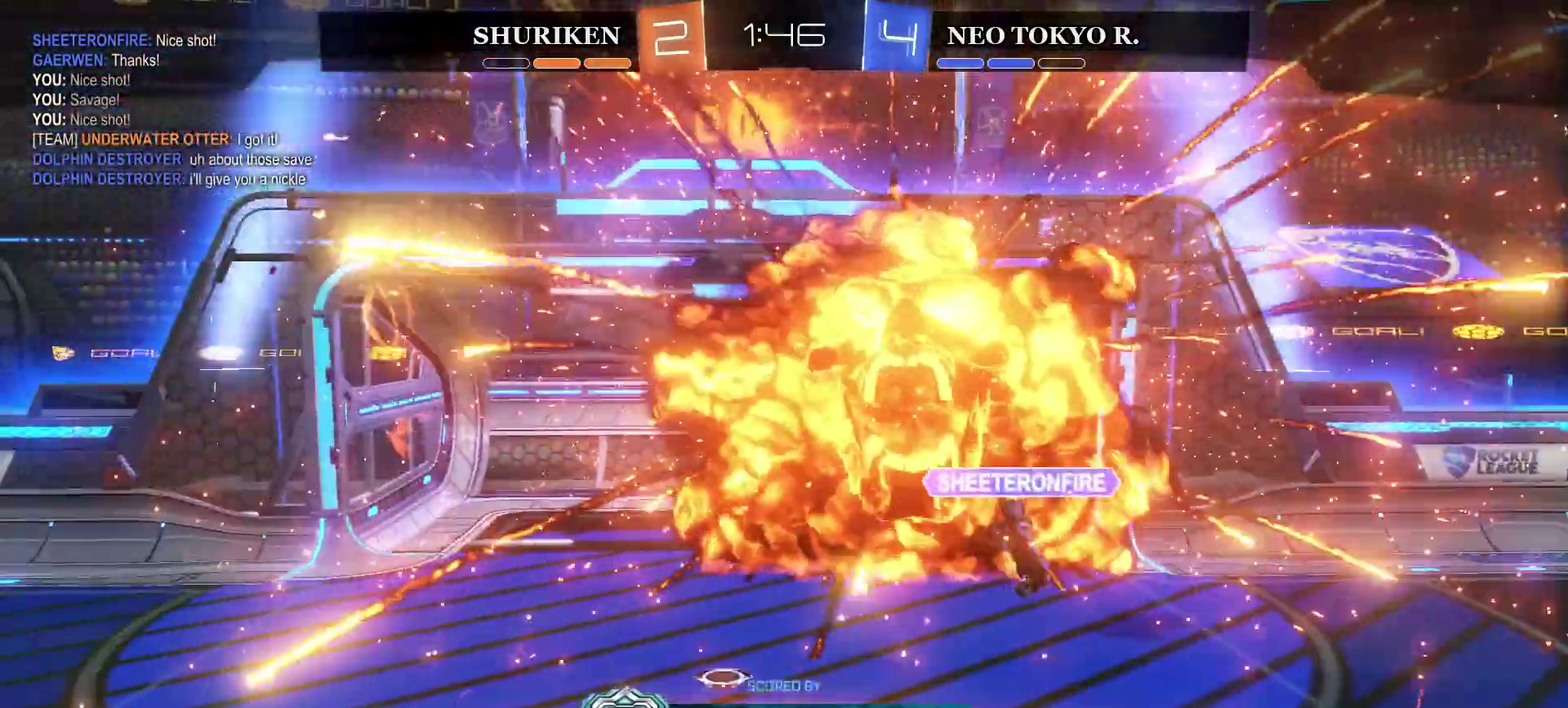
{"buttons": [], "left_stick": "center", "right_stick": "center", "events": []}
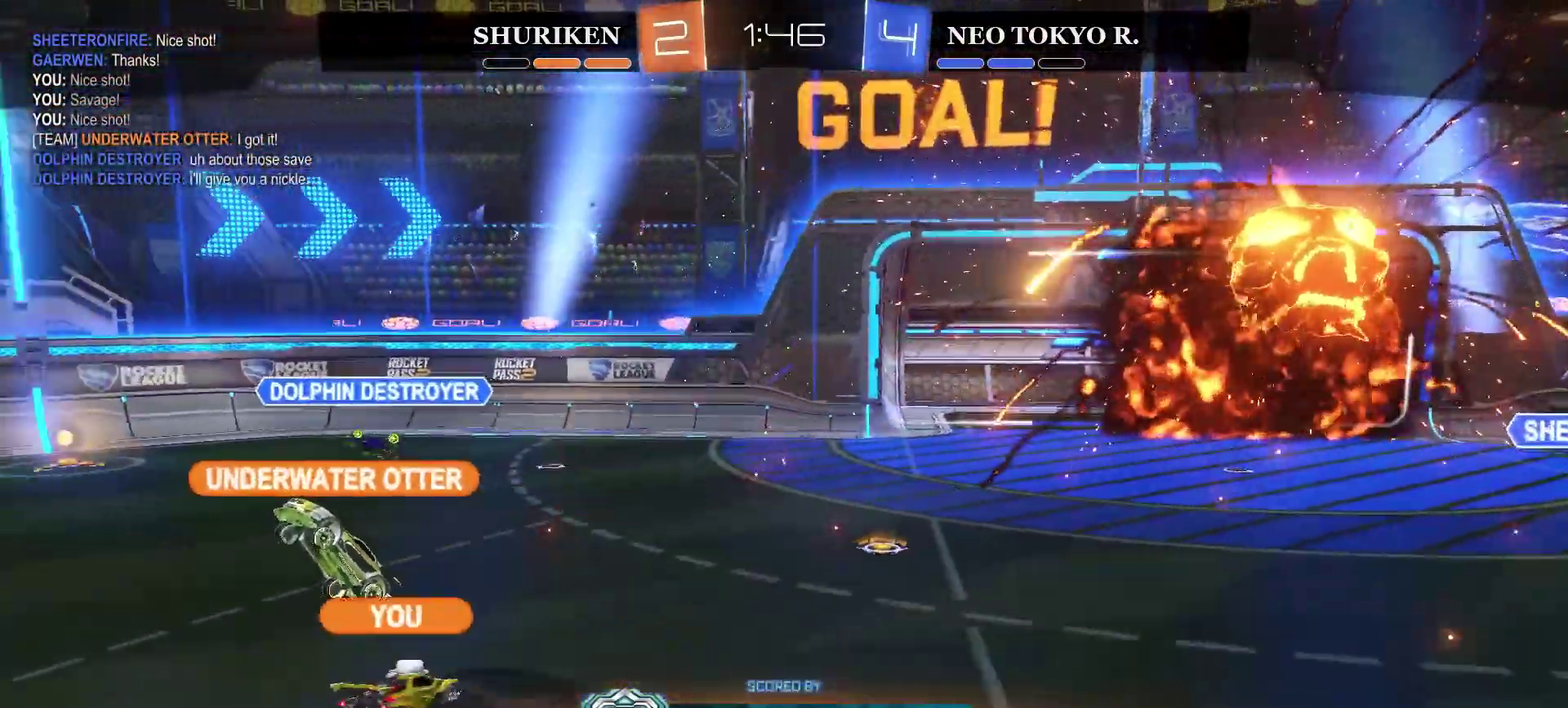
{"buttons": [], "left_stick": "center", "right_stick": "center", "events": []}
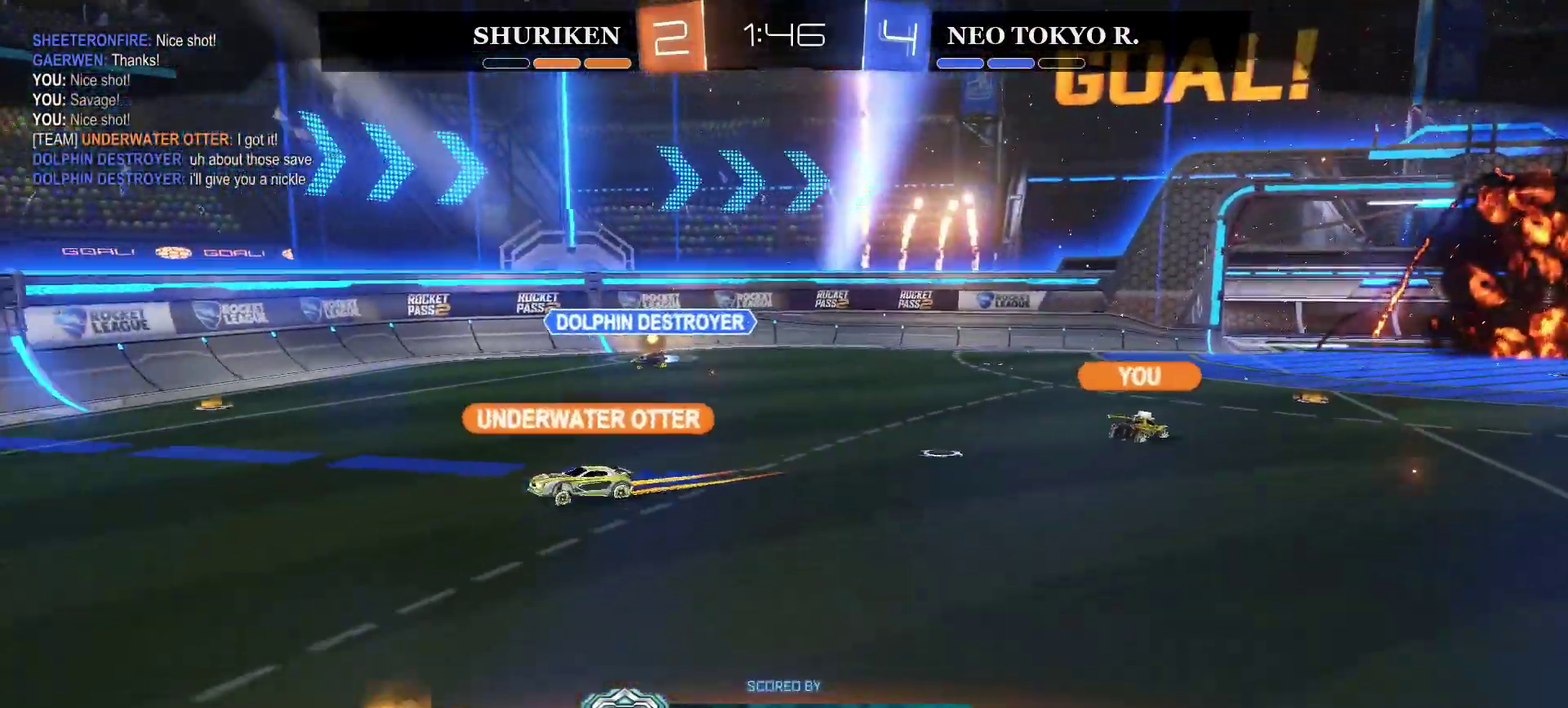
{"buttons": [], "left_stick": "center", "right_stick": "center", "events": []}
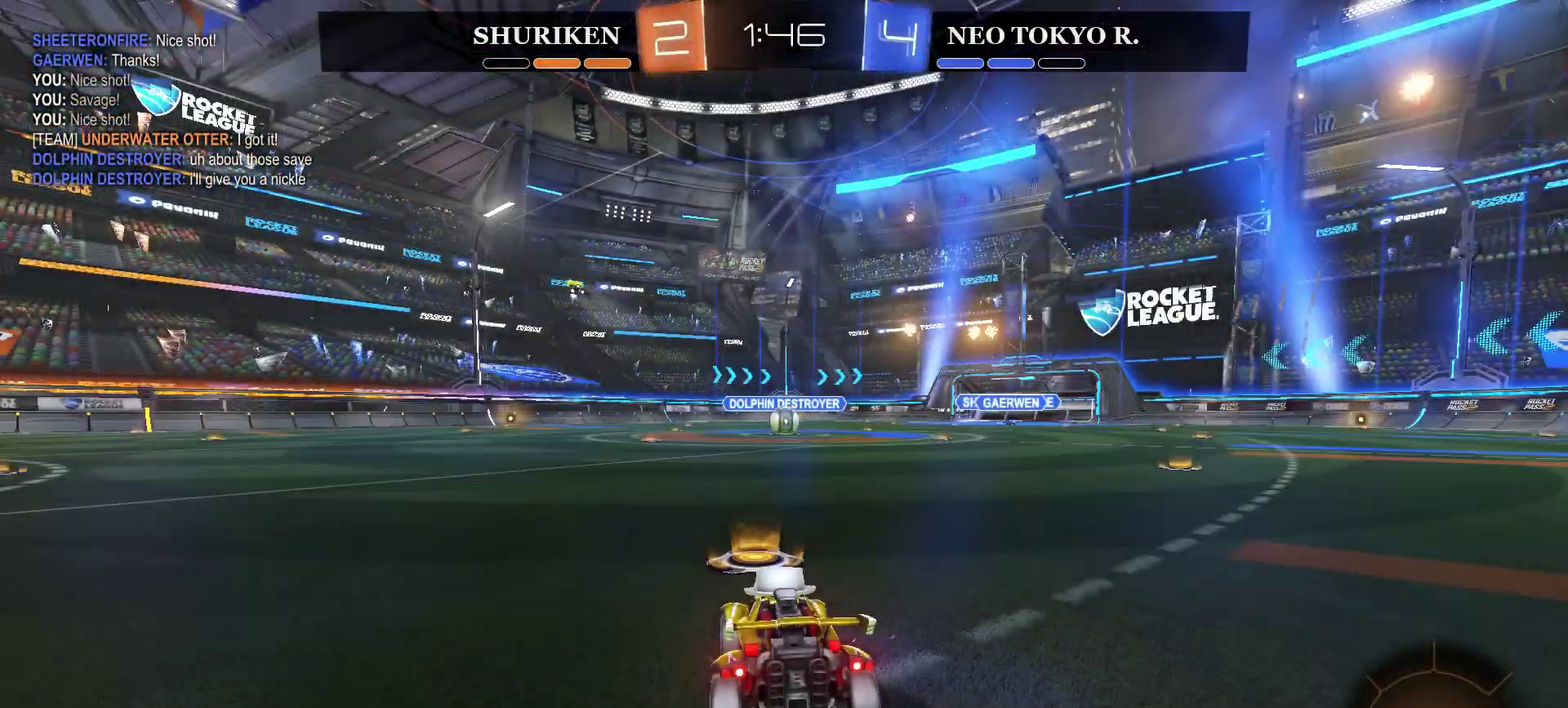
{"buttons": [], "left_stick": "center", "right_stick": "center", "events": []}
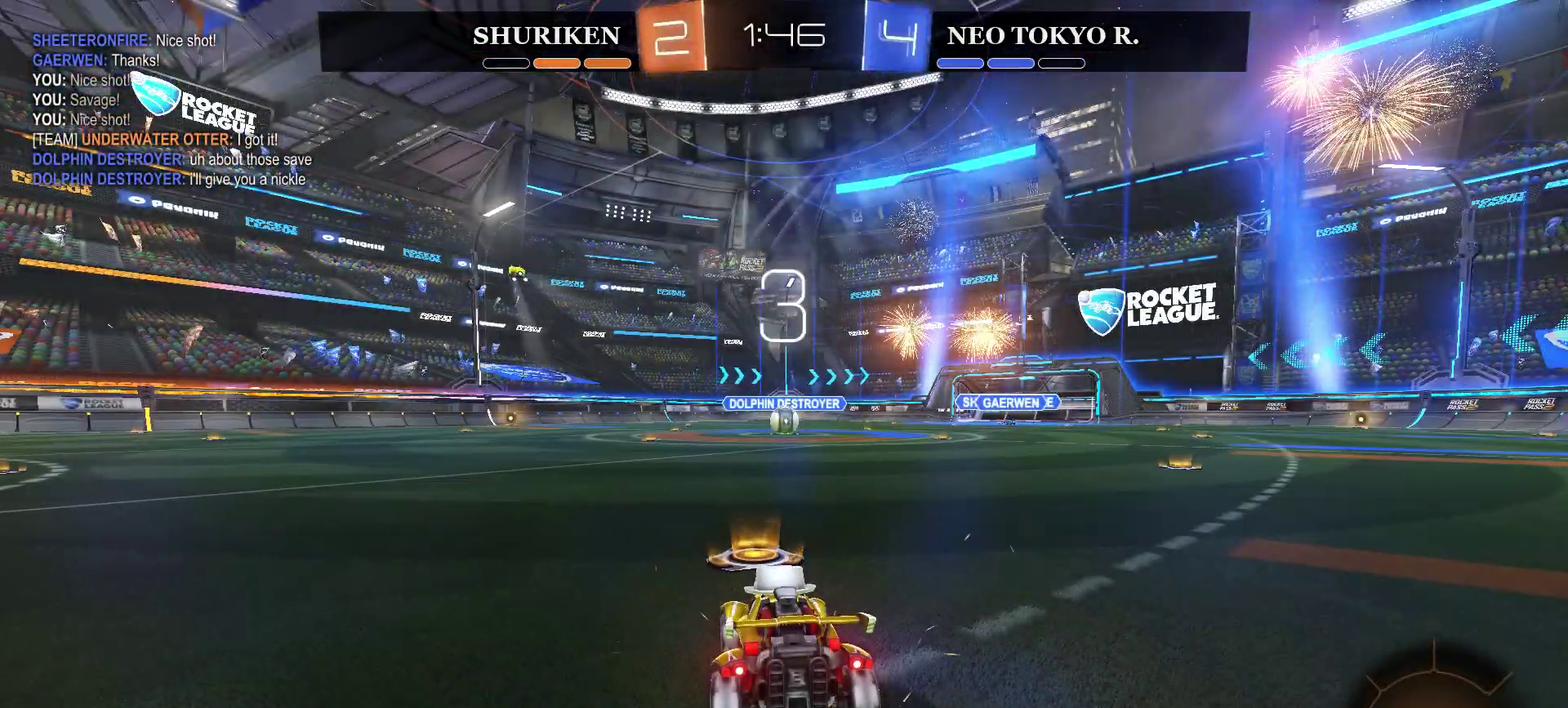
{"buttons": ["CIRCLE", "R2"], "left_stick": "center", "right_stick": "center", "events": [[134, "CIRCLE", "down"], [134, "R2", "down"]]}
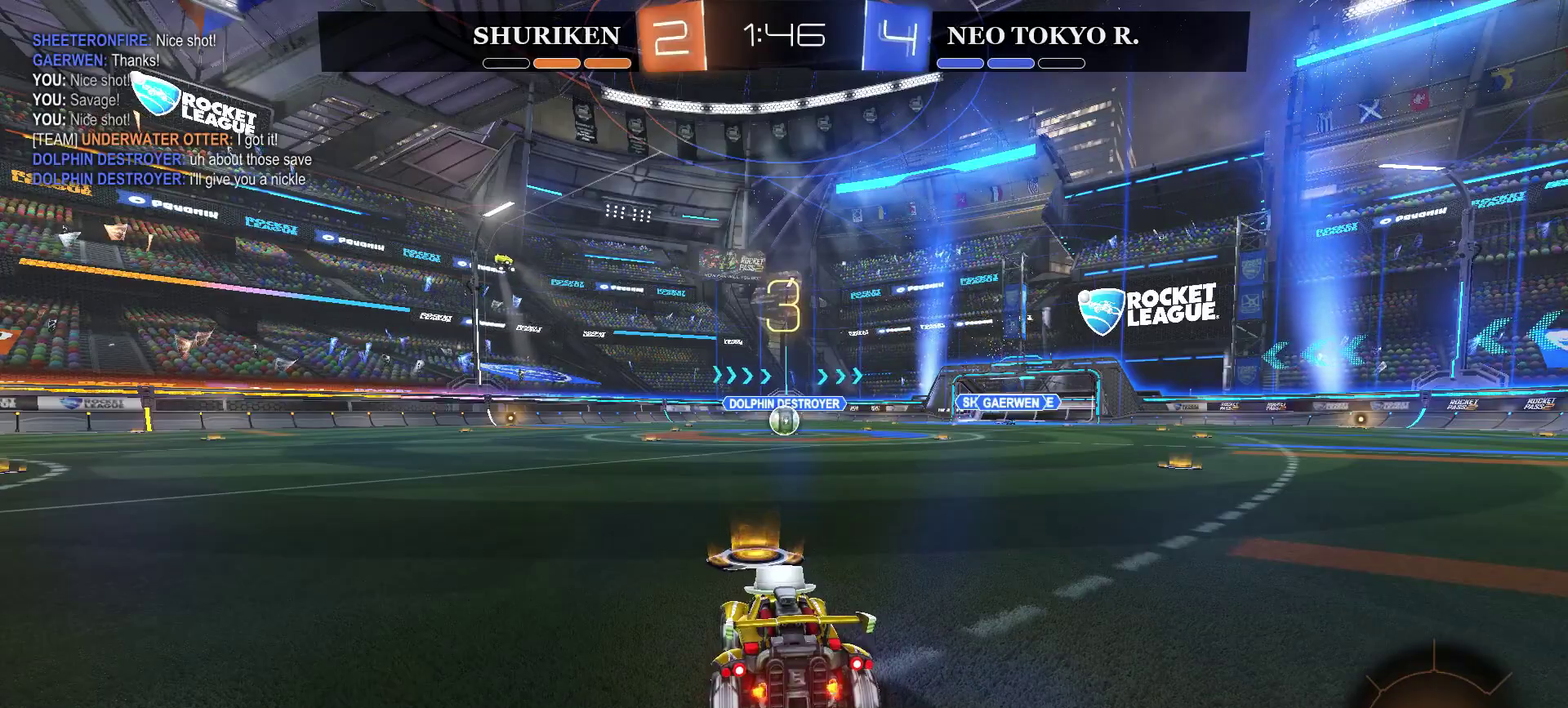
{"buttons": ["CIRCLE", "R2"], "left_stick": "center", "right_stick": "center", "events": []}
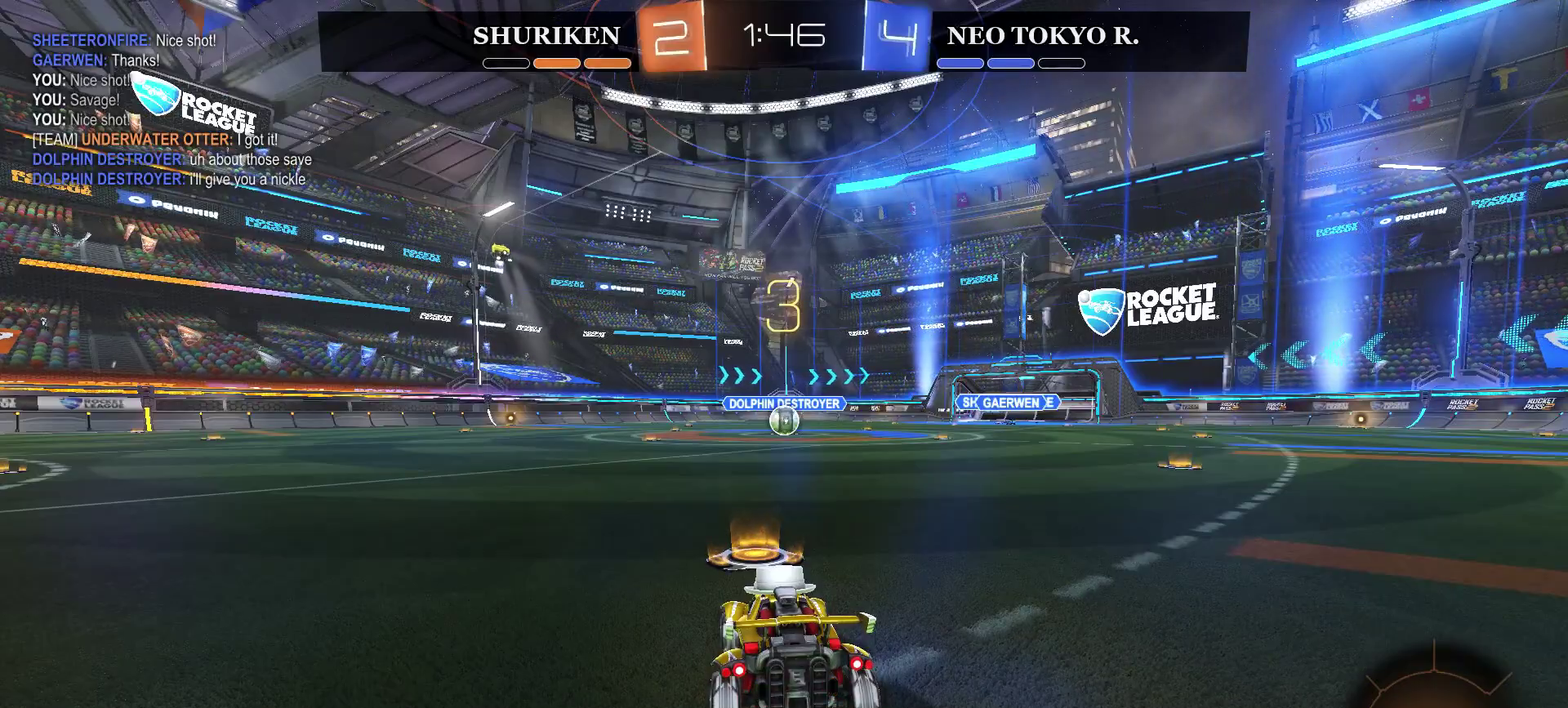
{"buttons": ["CIRCLE", "R2"], "left_stick": "center", "right_stick": "center", "events": []}
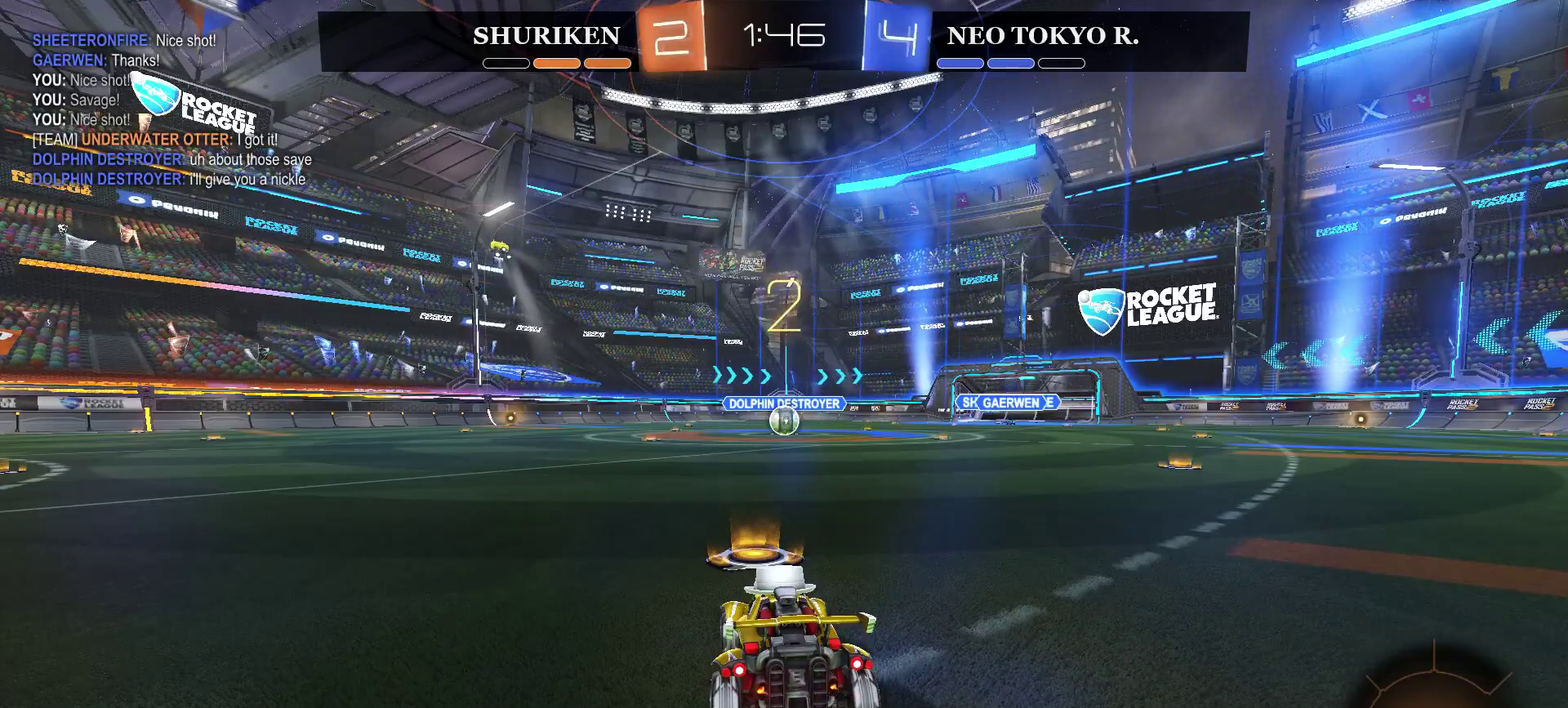
{"buttons": ["CIRCLE", "R2"], "left_stick": "center", "right_stick": "center", "events": []}
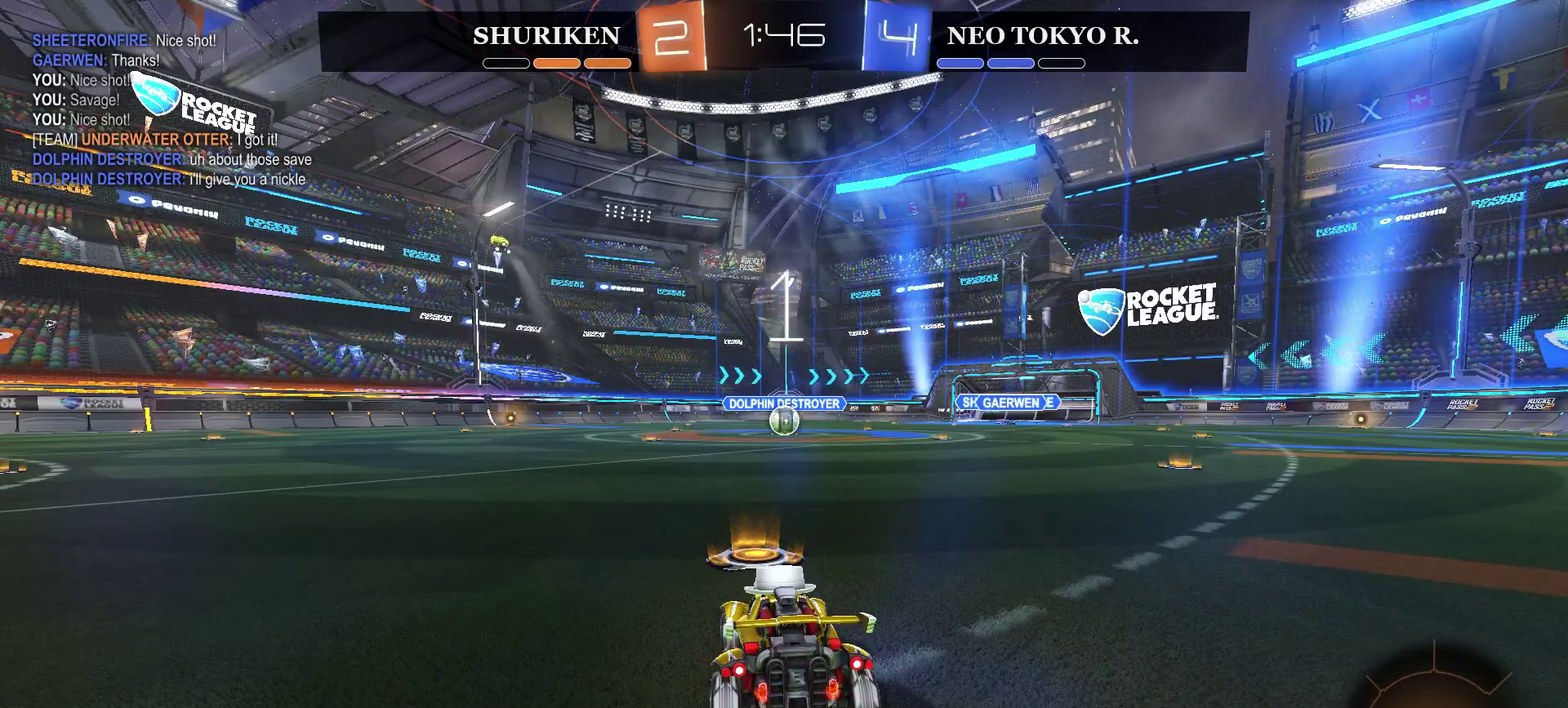
{"buttons": ["CIRCLE", "R2"], "left_stick": "center", "right_stick": "center", "events": []}
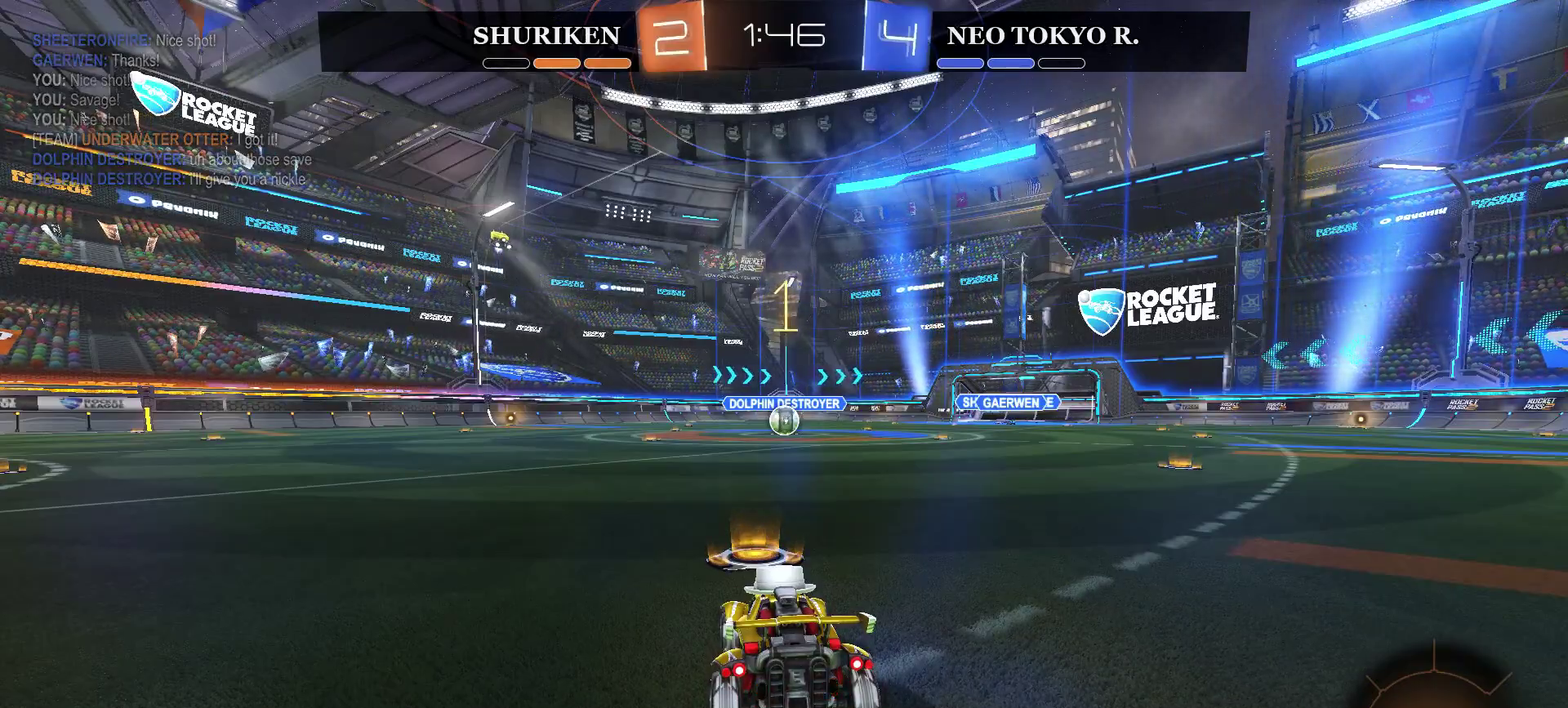
{"buttons": ["CIRCLE", "R2"], "left_stick": "center", "right_stick": "center", "events": []}
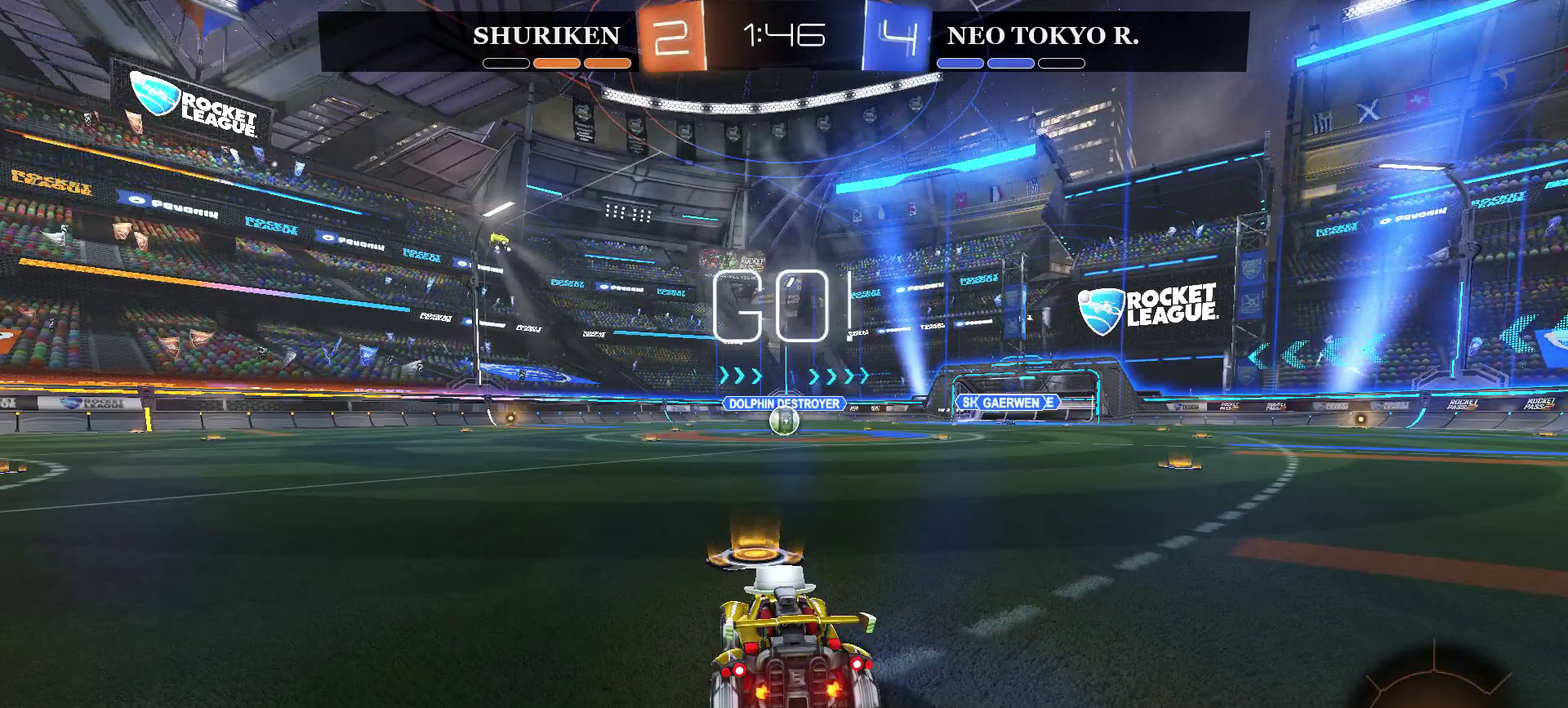
{"buttons": ["CIRCLE", "R2"], "left_stick": "center", "right_stick": "center", "events": []}
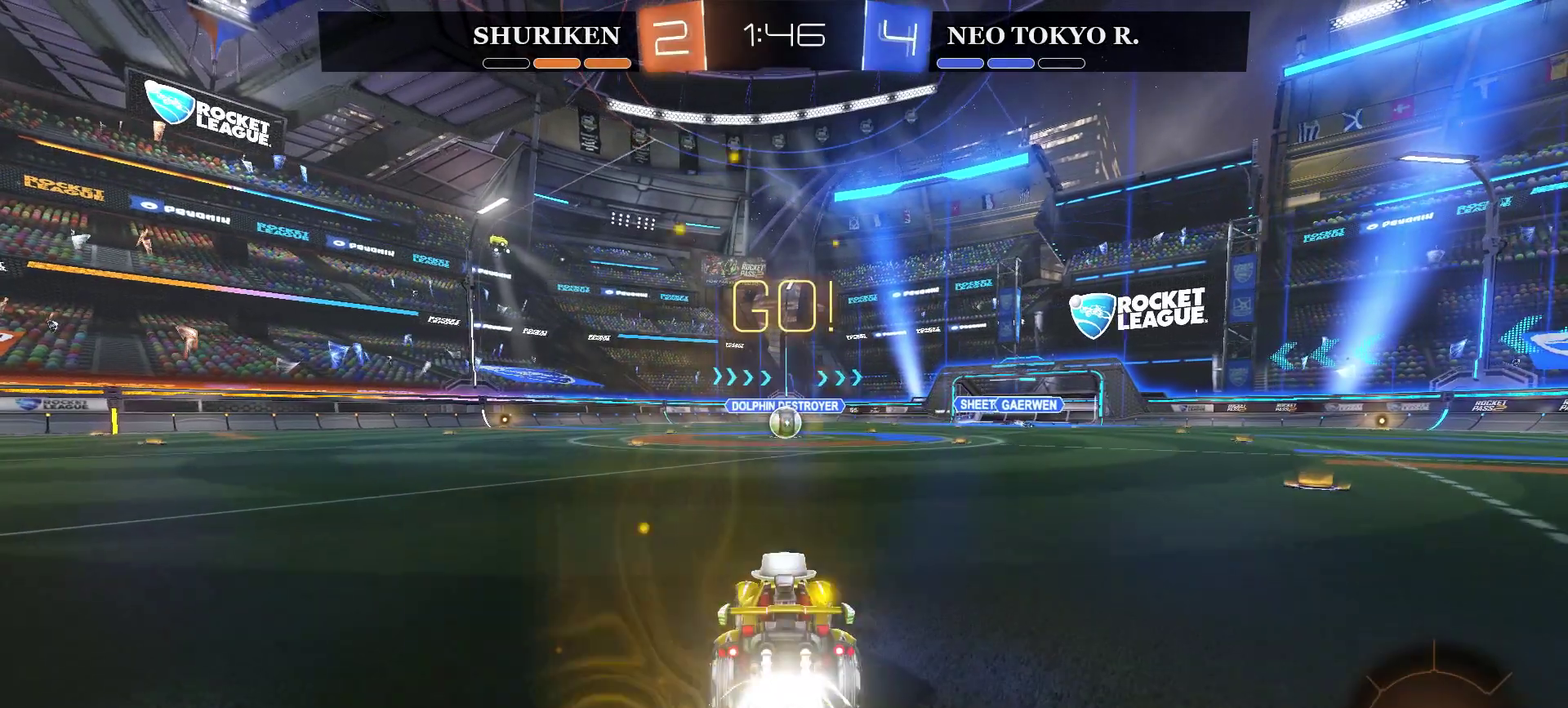
{"buttons": ["CIRCLE", "R2"], "left_stick": "center", "right_stick": "center", "events": []}
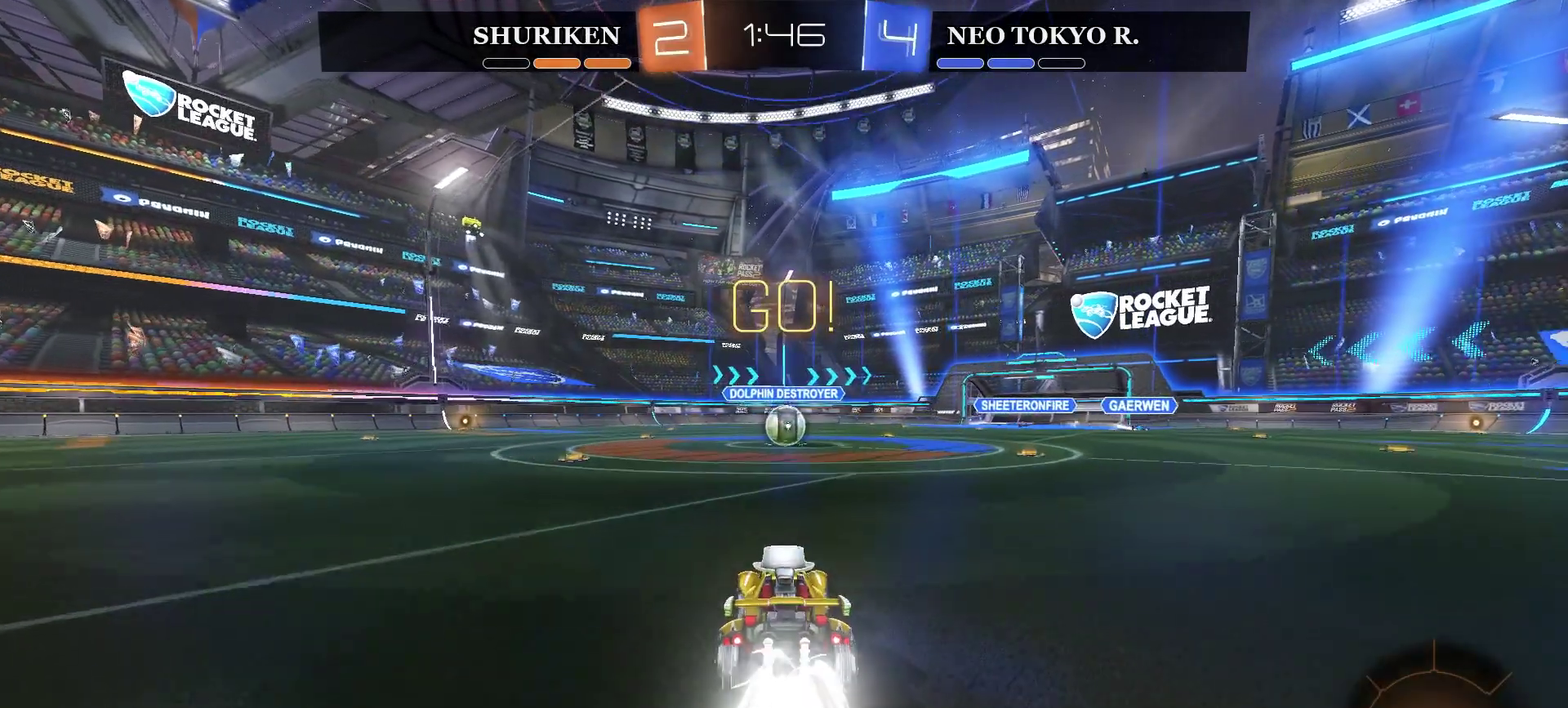
{"buttons": ["R2"], "left_stick": "center", "right_stick": "center", "events": [[17, "left_stick", "left"], [67, "left_stick", "center"], [484, "CIRCLE", "up"]]}
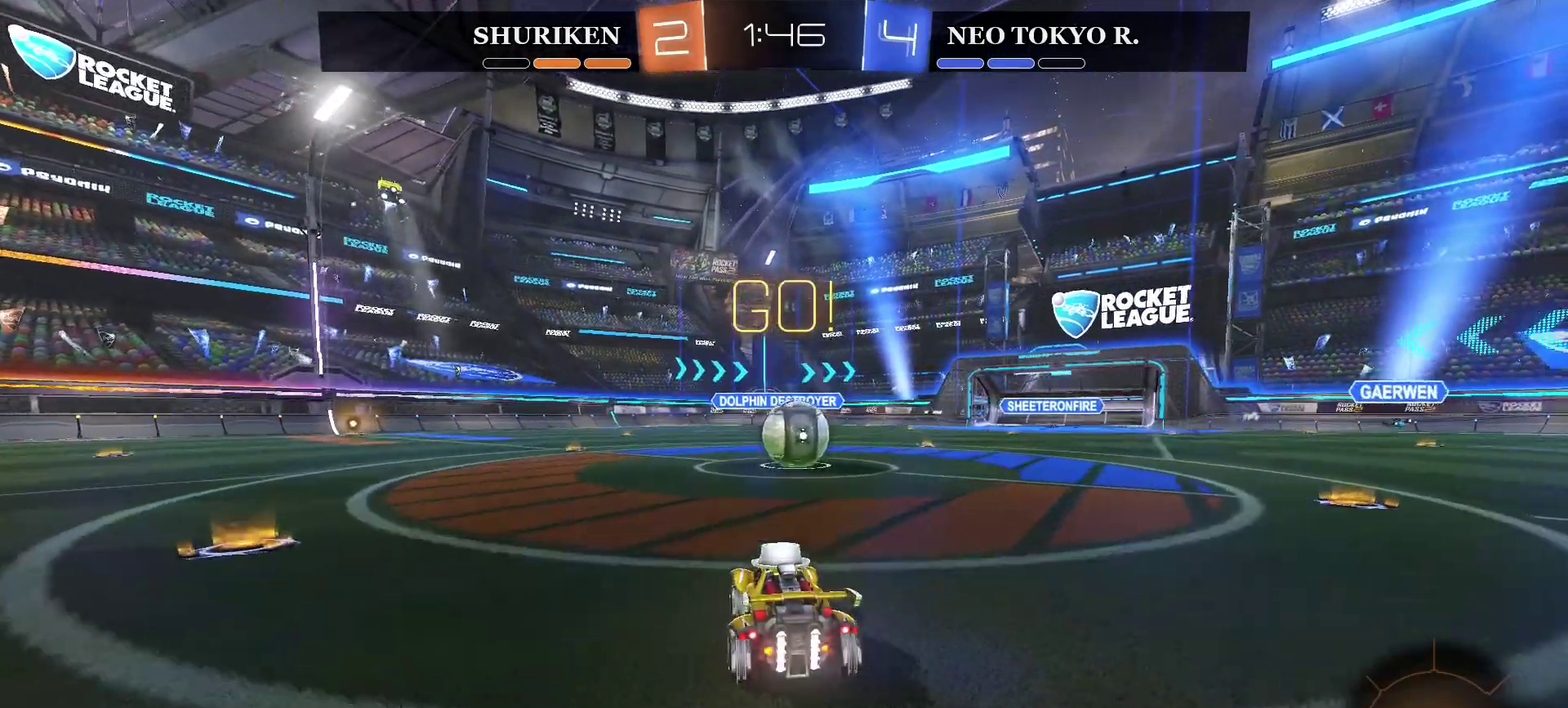
{"buttons": ["CROSS", "R2"], "left_stick": "up-right", "right_stick": "center", "events": [[50, "left_stick", "up-right"], [116, "CROSS", "down"], [166, "CROSS", "up"], [216, "CROSS", "down"]]}
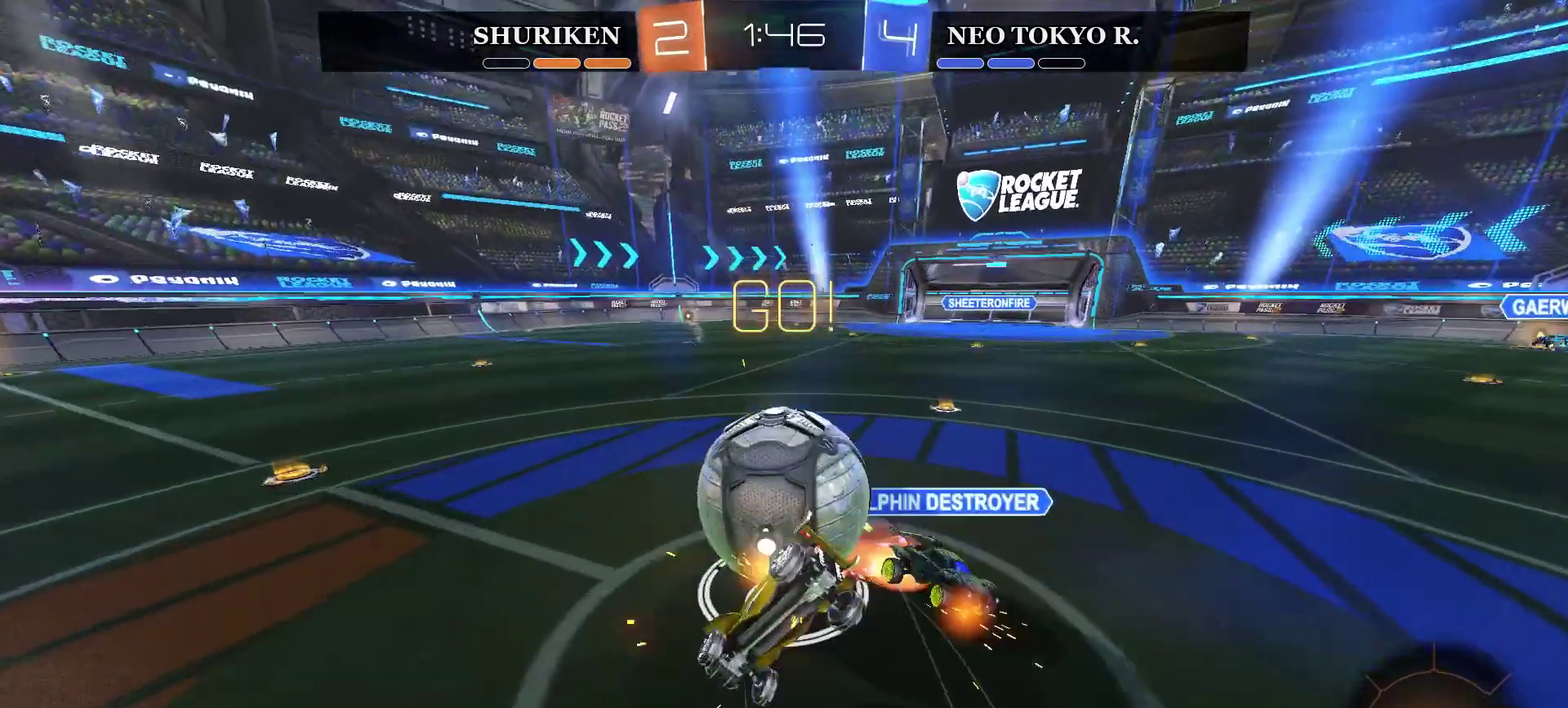
{"buttons": ["R2"], "left_stick": "center", "right_stick": "center", "events": [[50, "left_stick", "center"], [67, "CROSS", "up"]]}
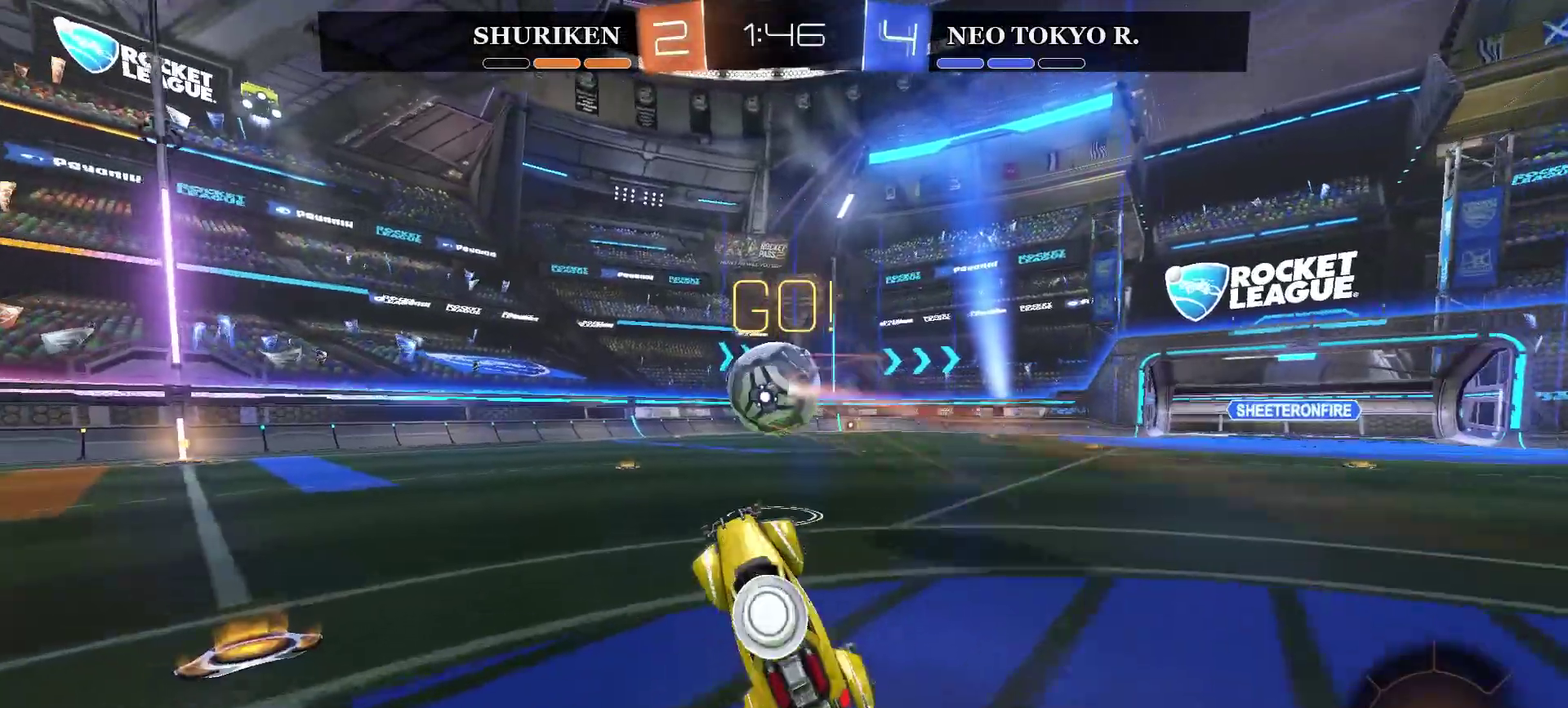
{"buttons": ["R2"], "left_stick": "center", "right_stick": "center", "events": [[383, "left_stick", "down-left"], [483, "left_stick", "center"]]}
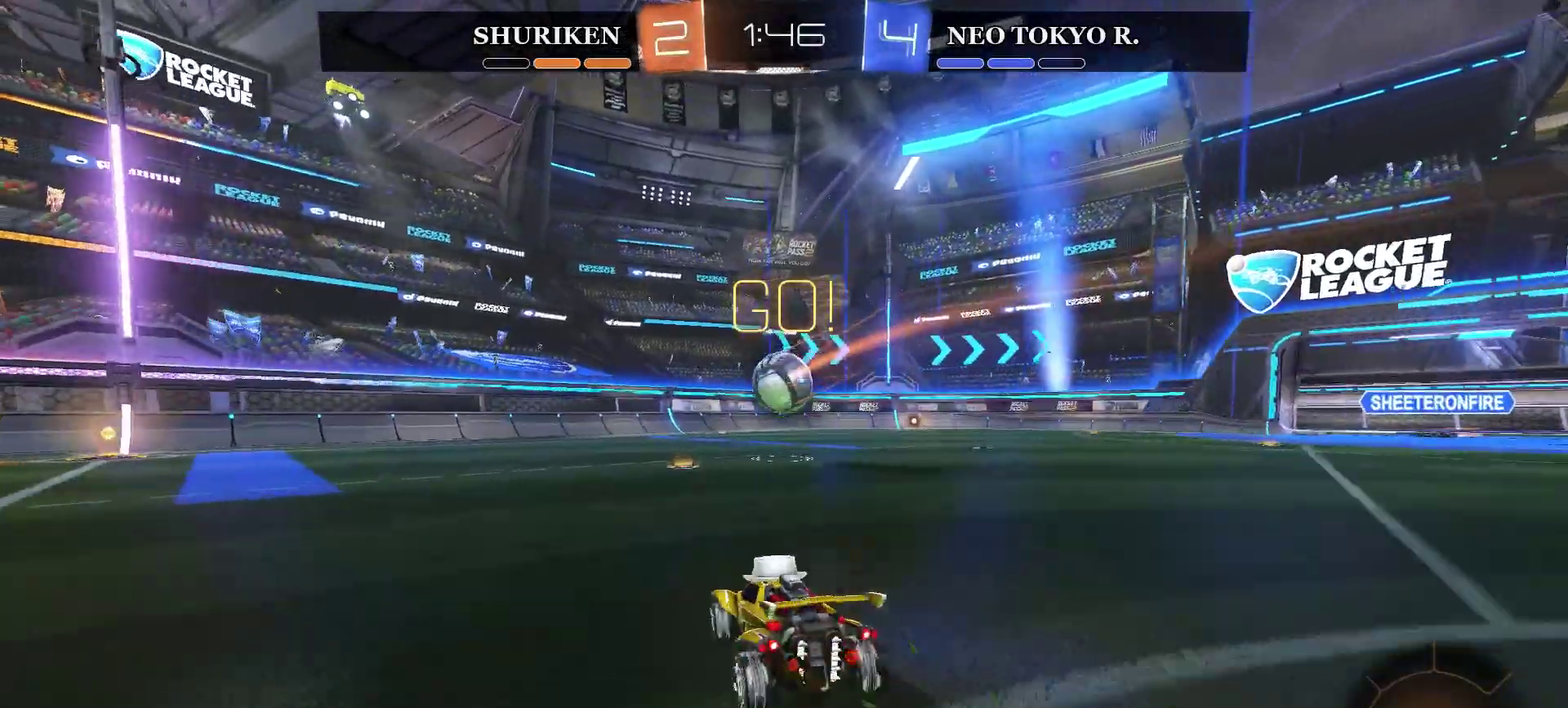
{"buttons": ["R2"], "left_stick": "center", "right_stick": "center", "events": [[100, "CROSS", "down"], [117, "left_stick", "up-right"], [184, "CROSS", "up"], [217, "left_stick", "up"], [234, "CROSS", "down"], [400, "left_stick", "center"], [451, "CROSS", "up"]]}
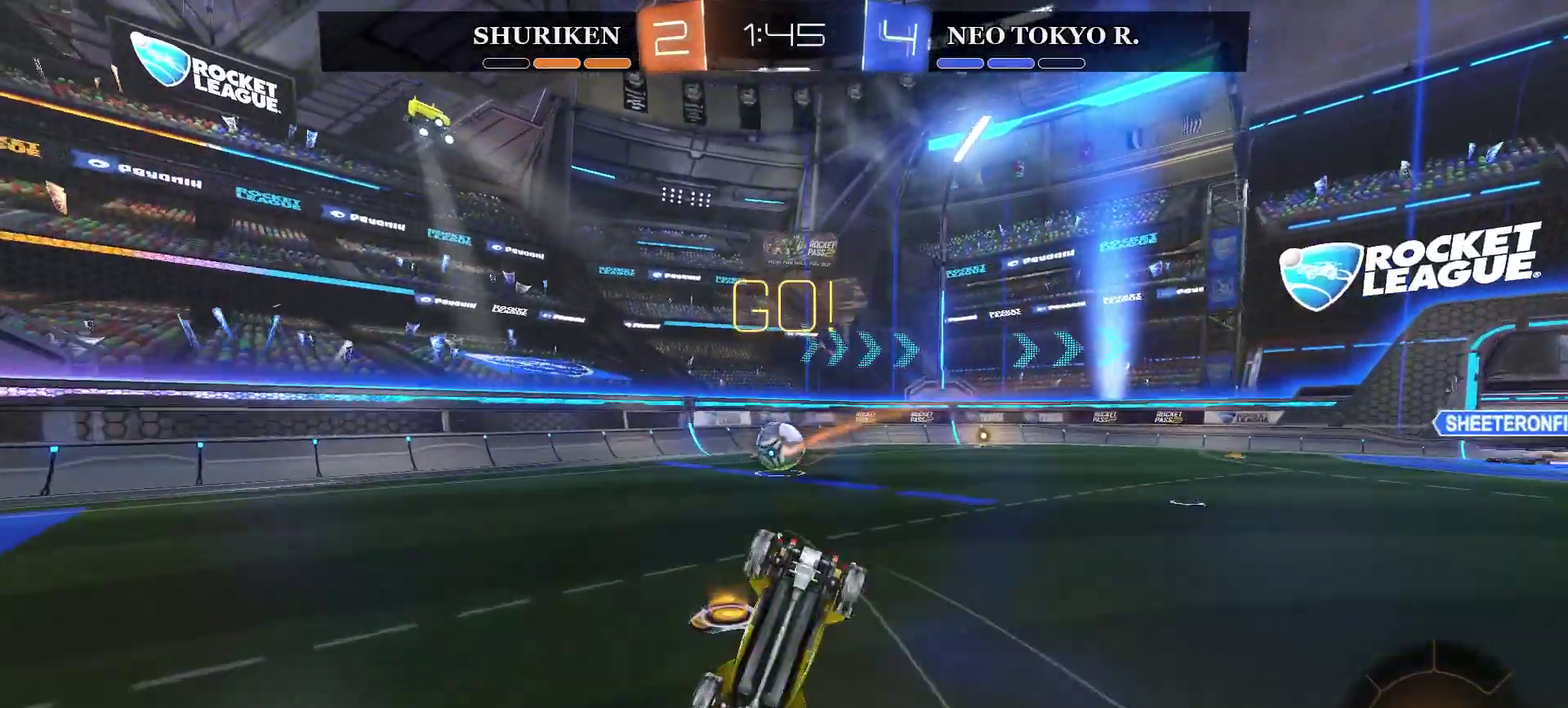
{"buttons": ["R2"], "left_stick": "center", "right_stick": "center", "events": []}
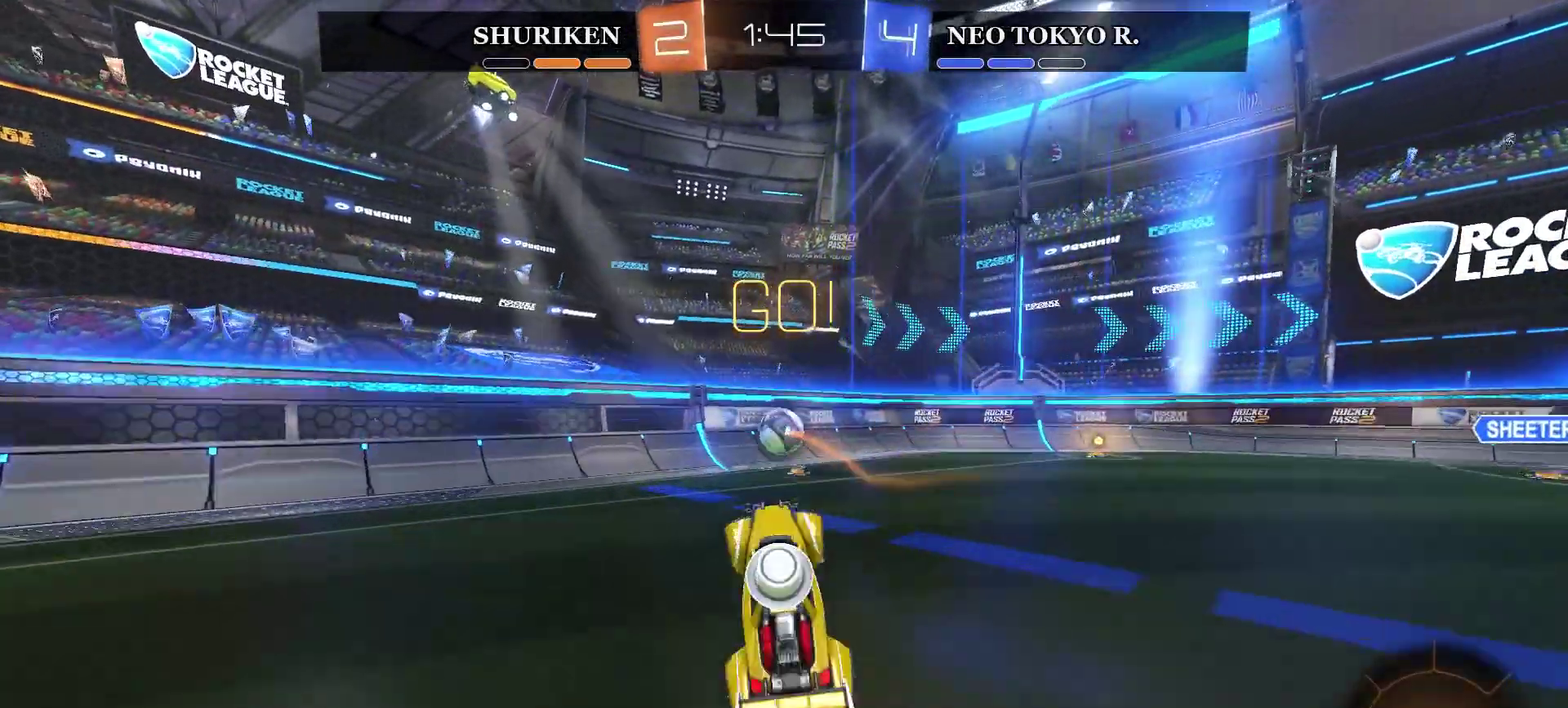
{"buttons": ["CIRCLE", "R2"], "left_stick": "center", "right_stick": "center", "events": [[201, "left_stick", "left"], [284, "CIRCLE", "down"], [351, "left_stick", "center"]]}
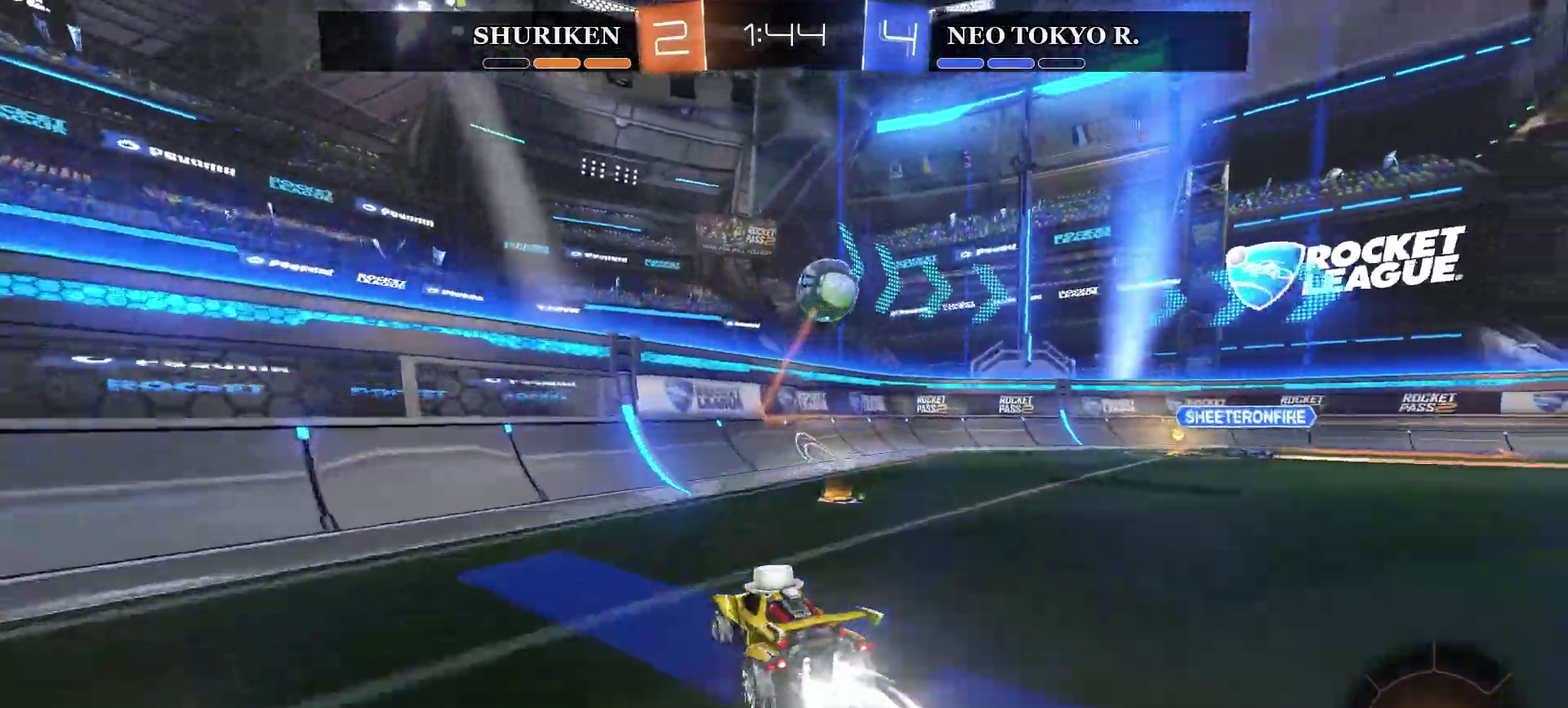
{"buttons": ["R2"], "left_stick": "right", "right_stick": "center", "events": [[300, "CIRCLE", "up"], [450, "left_stick", "right"]]}
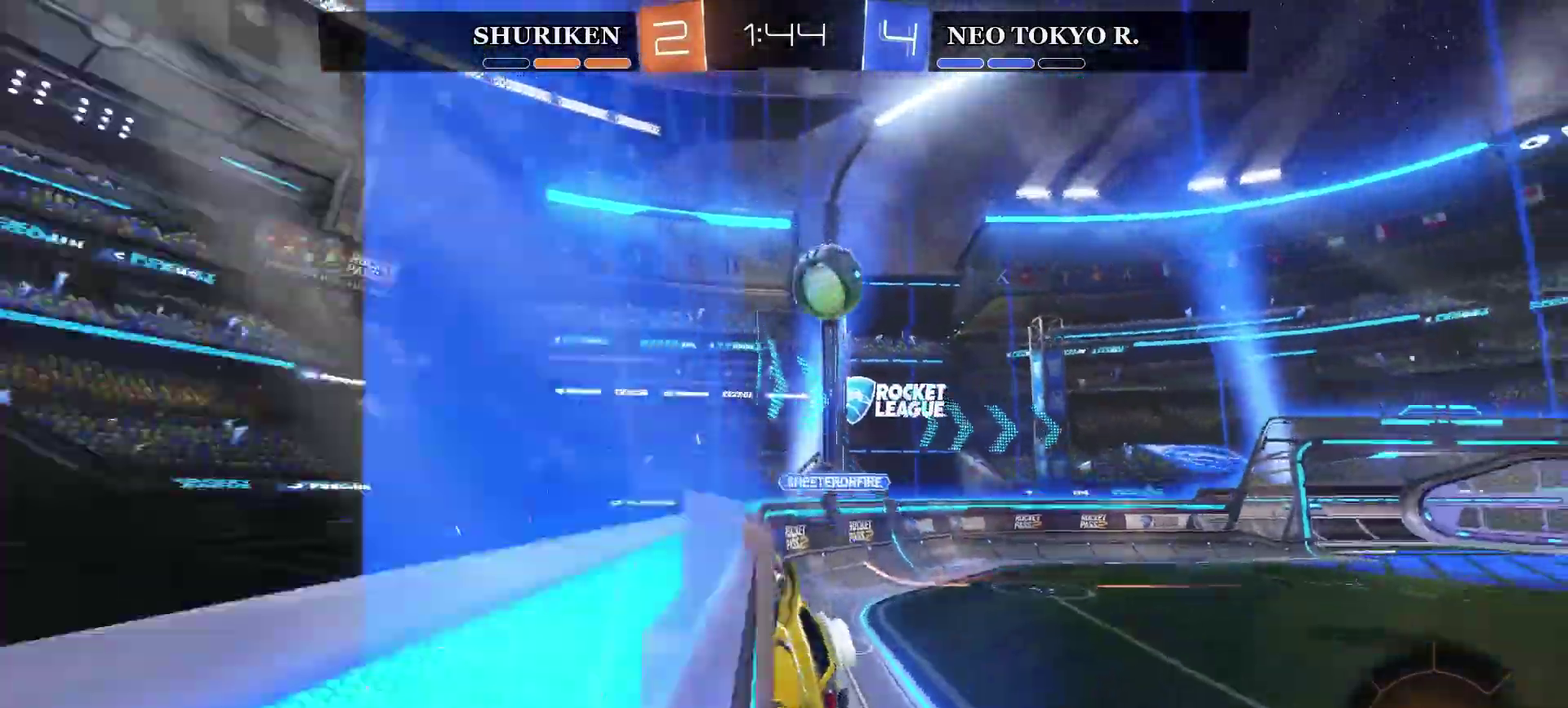
{"buttons": ["R2"], "left_stick": "right", "right_stick": "center", "events": [[134, "left_stick", "center"], [234, "CIRCLE", "down"], [484, "CIRCLE", "up"], [501, "left_stick", "right"]]}